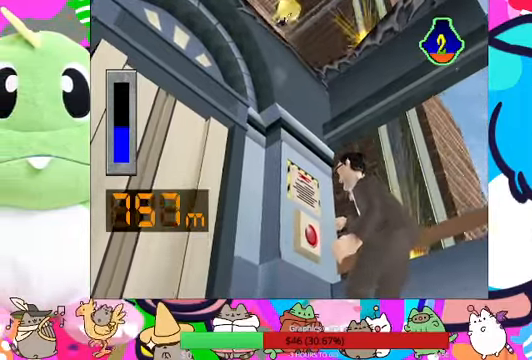
Gameplay with a controller (PlayStation layout); each line is a JSON object with the inputs held at the frame after it (dt_ms = milliseconds from this image to that frame). "events" lists button and stick changes between this image and that frame as [ms after this image, input, new state], when the widget could be followed in between. Not read: L3 R3.
{"dt_ms": 500, "buttons": ["CROSS"], "left_stick": "center", "right_stick": "center"}
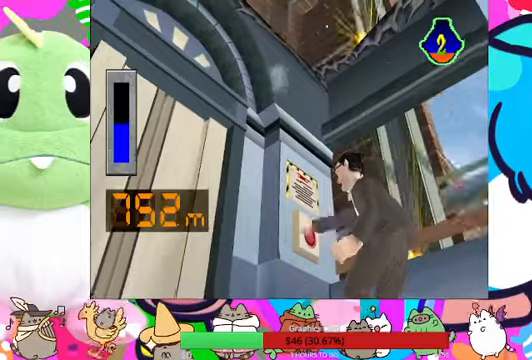
{"dt_ms": 500, "buttons": ["CROSS"], "left_stick": "center", "right_stick": "center", "events": [[66, "CROSS", "up"], [100, "CROSS", "down"], [133, "CROSS", "up"], [133, "L1", "down"], [133, "R1", "down"], [200, "CROSS", "down"], [233, "L1", "up"], [233, "R1", "up"], [266, "CROSS", "up"], [300, "CROSS", "down"]]}
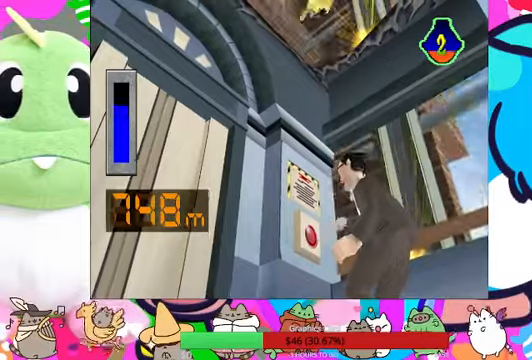
{"dt_ms": 500, "buttons": ["CROSS", "L1"], "left_stick": "center", "right_stick": "center"}
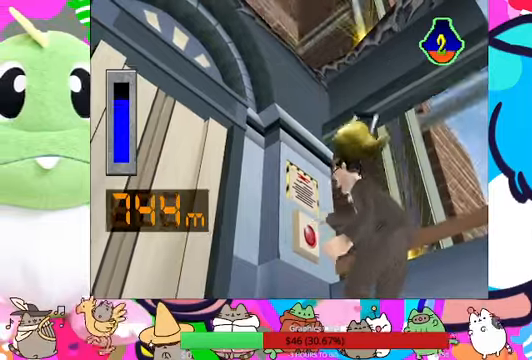
{"dt_ms": 500, "buttons": ["CROSS"], "left_stick": "center", "right_stick": "center", "events": [[33, "CROSS", "up"], [33, "L1", "up"], [66, "CROSS", "down"], [133, "CROSS", "up"], [166, "CROSS", "down"], [233, "CROSS", "up"], [300, "CROSS", "down"], [333, "CROSS", "up"], [400, "CROSS", "down"], [466, "CROSS", "up"], [500, "CROSS", "down"]]}
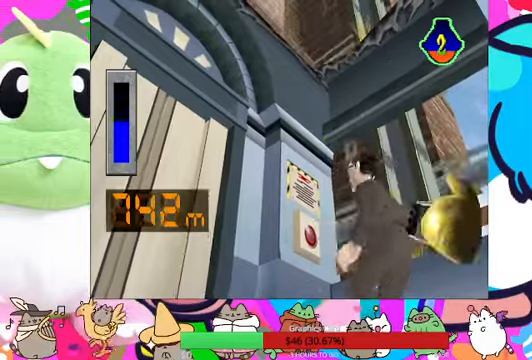
{"dt_ms": 500, "buttons": ["CROSS"], "left_stick": "center", "right_stick": "center", "events": [[33, "DPAD_UP", "down"], [66, "CROSS", "up"], [166, "CROSS", "down"], [166, "DPAD_UP", "up"], [366, "R1", "down"], [466, "CROSS", "up"], [500, "CROSS", "down"], [500, "R1", "up"]]}
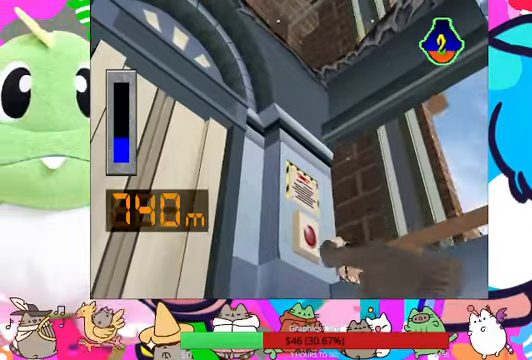
{"dt_ms": 500, "buttons": ["CROSS"], "left_stick": "center", "right_stick": "center", "events": [[200, "R1", "down"], [266, "R1", "up"], [300, "CROSS", "up"], [366, "CROSS", "down"], [433, "CROSS", "up"], [466, "CROSS", "down"]]}
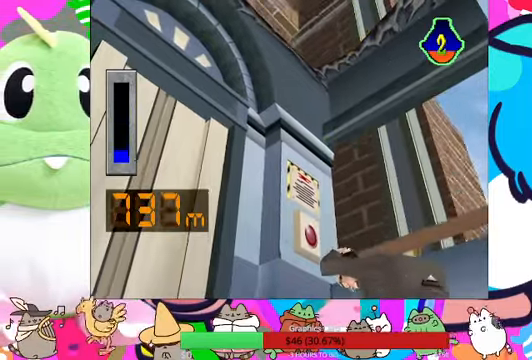
{"dt_ms": 500, "buttons": ["CROSS"], "left_stick": "center", "right_stick": "center", "events": [[33, "CROSS", "up"], [100, "CROSS", "down"], [166, "CROSS", "up"], [166, "DPAD_RIGHT", "down"], [200, "CROSS", "down"], [200, "DPAD_DOWN", "down"], [300, "CROSS", "up"], [300, "DPAD_DOWN", "up"], [333, "CROSS", "down"], [333, "DPAD_RIGHT", "up"]]}
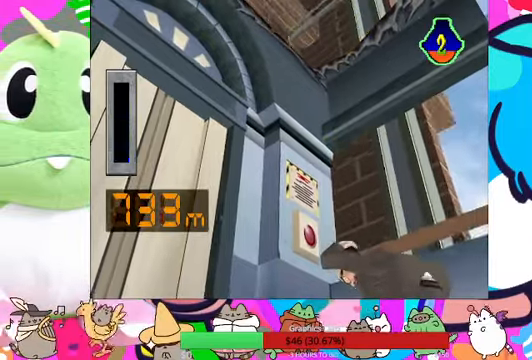
{"dt_ms": 1000, "buttons": [], "left_stick": "center", "right_stick": "center"}
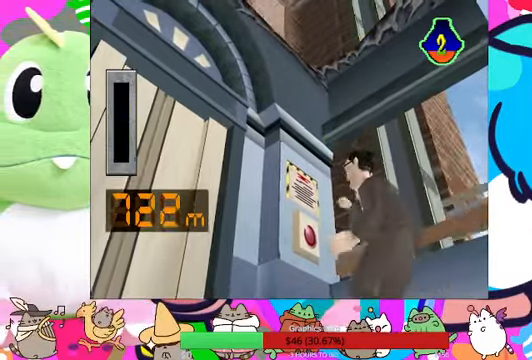
{"dt_ms": 500, "buttons": ["CROSS"], "left_stick": "center", "right_stick": "center", "events": [[33, "CROSS", "down"], [133, "CROSS", "up"], [166, "CROSS", "down"], [233, "CROSS", "up"], [300, "CROSS", "down"], [366, "CROSS", "up"], [400, "CROSS", "down"]]}
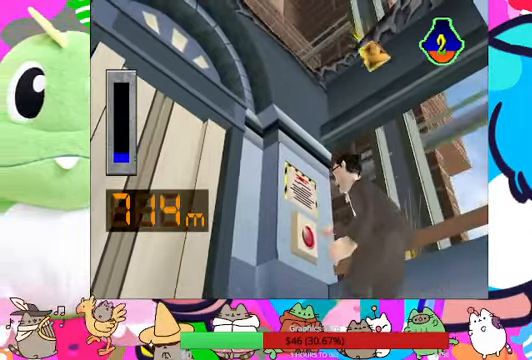
{"dt_ms": 1000, "buttons": ["CROSS", "SQUARE", "R1"], "left_stick": "center", "right_stick": "center"}
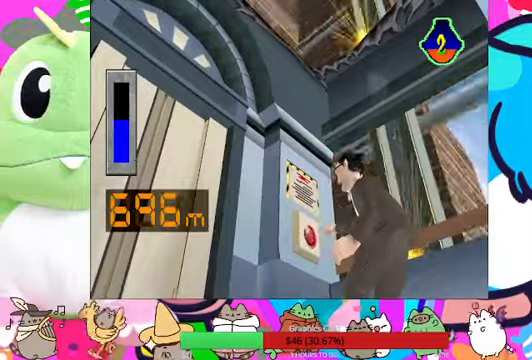
{"dt_ms": 500, "buttons": [], "left_stick": "center", "right_stick": "center", "events": [[67, "CROSS", "up"], [67, "R1", "up"], [67, "SQUARE", "up"], [100, "CROSS", "down"], [167, "CROSS", "up"], [200, "CROSS", "down"], [200, "DPAD_UP", "down"], [267, "CROSS", "up"], [400, "DPAD_UP", "up"]]}
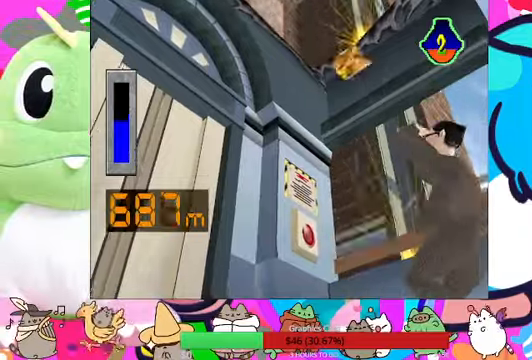
{"dt_ms": 500, "buttons": [], "left_stick": "center", "right_stick": "center", "events": [[167, "CROSS", "down"], [267, "CROSS", "up"], [334, "CROSS", "down"], [400, "CROSS", "up"], [434, "CROSS", "down"], [500, "CROSS", "up"]]}
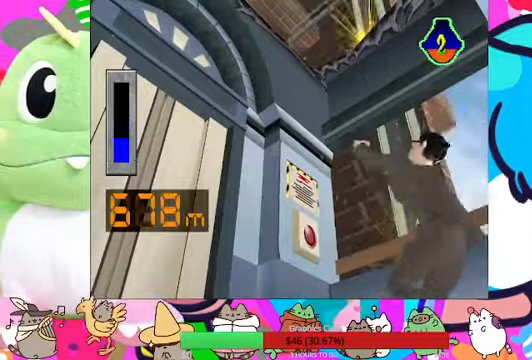
{"dt_ms": 1000, "buttons": [], "left_stick": "center", "right_stick": "center"}
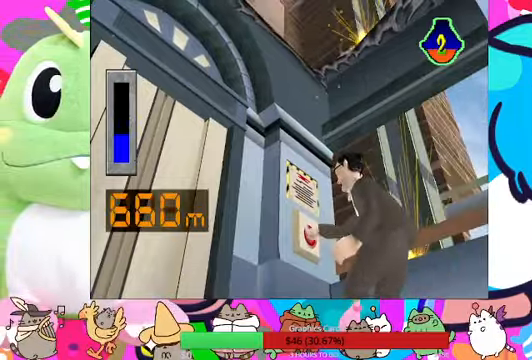
{"dt_ms": 500, "buttons": [], "left_stick": "center", "right_stick": "center"}
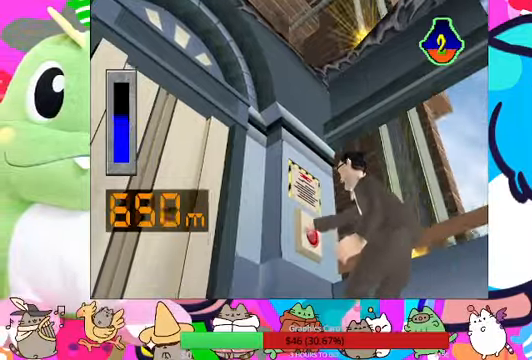
{"dt_ms": 500, "buttons": [], "left_stick": "center", "right_stick": "center", "events": [[34, "CROSS", "down"], [67, "CROSS", "up"], [100, "CROSS", "down"], [167, "CROSS", "up"], [200, "CROSS", "down"], [267, "CROSS", "up"], [334, "CROSS", "down"], [367, "CROSS", "up"], [434, "CROSS", "down"], [500, "CROSS", "up"]]}
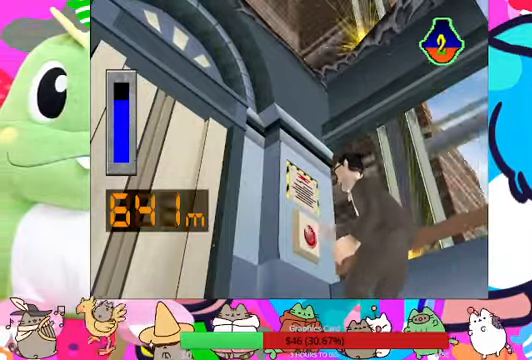
{"dt_ms": 500, "buttons": [], "left_stick": "center", "right_stick": "center"}
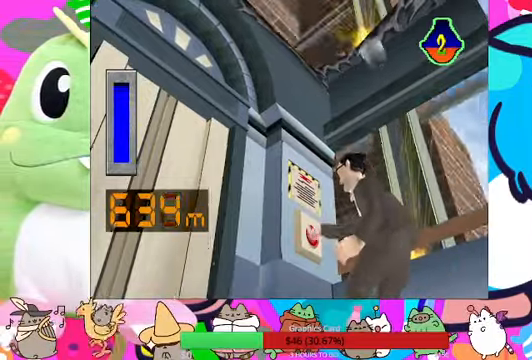
{"dt_ms": 500, "buttons": [], "left_stick": "center", "right_stick": "center", "events": [[34, "CROSS", "down"], [100, "CROSS", "up"], [134, "CROSS", "down"], [167, "CROSS", "up"], [234, "CROSS", "down"], [300, "CROSS", "up"], [367, "CROSS", "down"], [400, "CROSS", "up"], [467, "CROSS", "down"], [500, "CROSS", "up"]]}
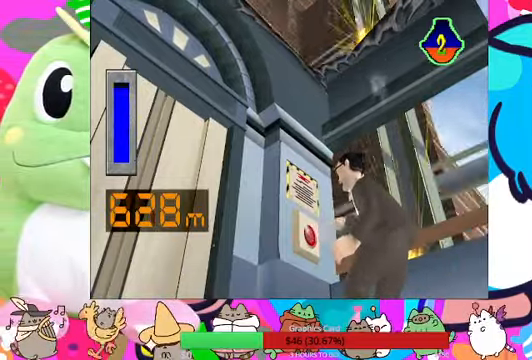
{"dt_ms": 500, "buttons": [], "left_stick": "center", "right_stick": "center", "events": [[34, "L1", "down"], [67, "CROSS", "down"], [100, "CROSS", "up"], [134, "CROSS", "down"], [200, "CROSS", "up"], [200, "L1", "up"], [267, "CROSS", "down"], [300, "CROSS", "up"], [367, "CROSS", "down"], [400, "CROSS", "up"], [467, "CROSS", "down"], [500, "CROSS", "up"]]}